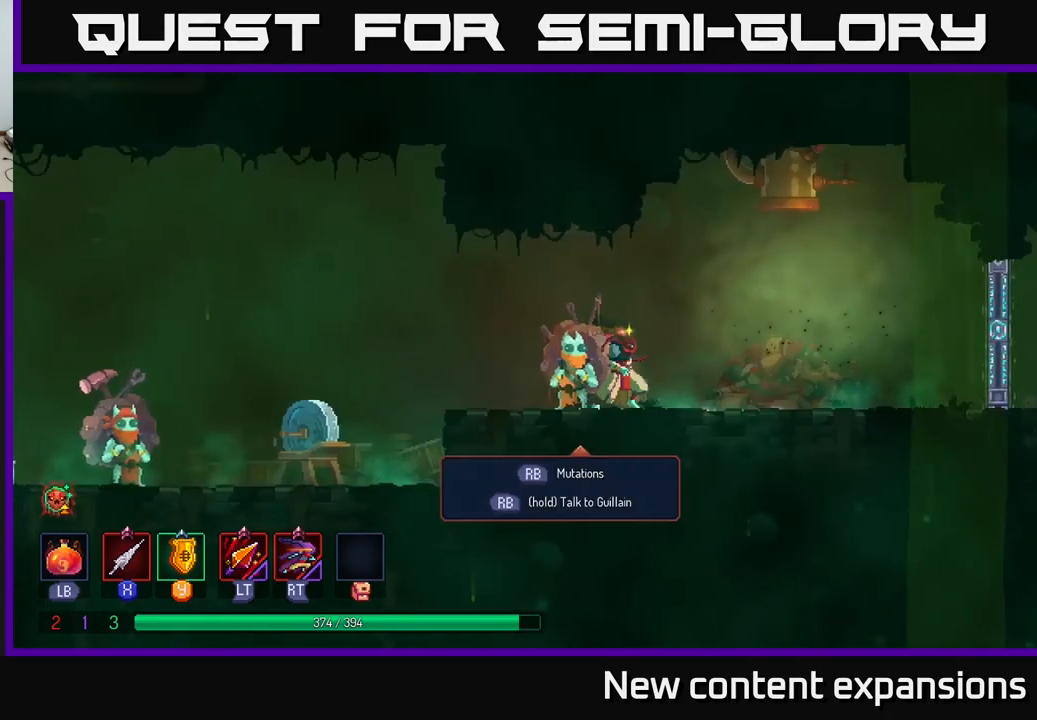
Gameplay with a controller (Xbox layout); each line is a JSON object with the inputs held at the frame after it. "events" lists button and stick changes between this image and that frame as [ms after this image, input, new state], when the widget could be followed in between.
{"buttons": [], "left_stick": "right", "right_stick": "center", "events": [[50, "B", "down"], [100, "B", "up"]]}
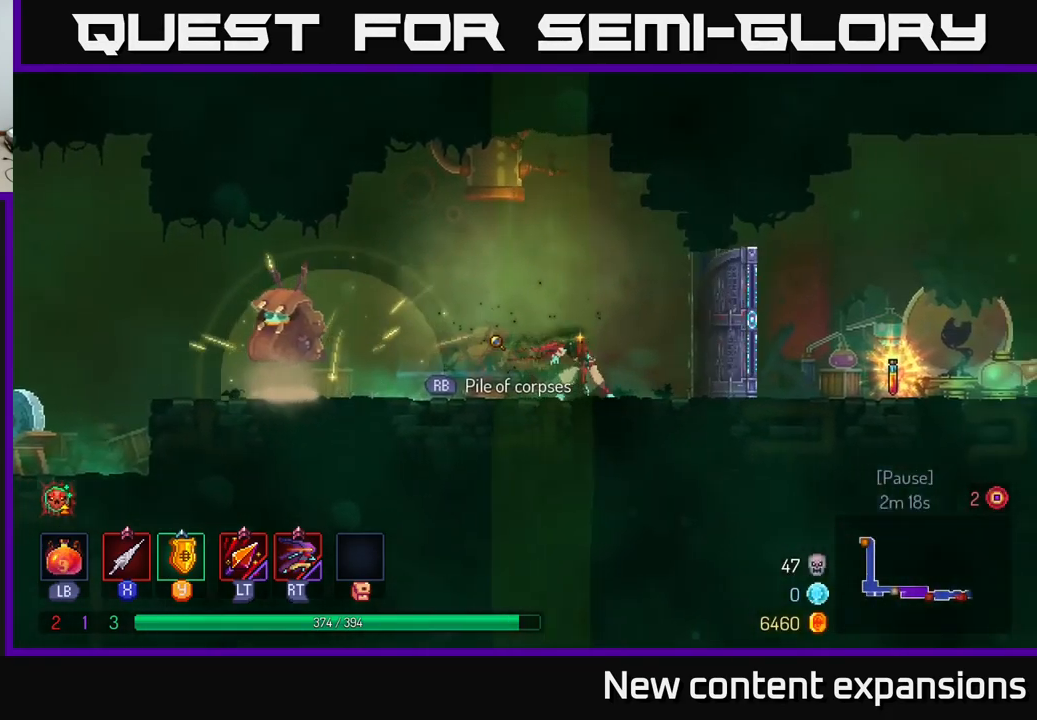
{"buttons": ["B"], "left_stick": "right", "right_stick": "center", "events": [[416, "B", "down"]]}
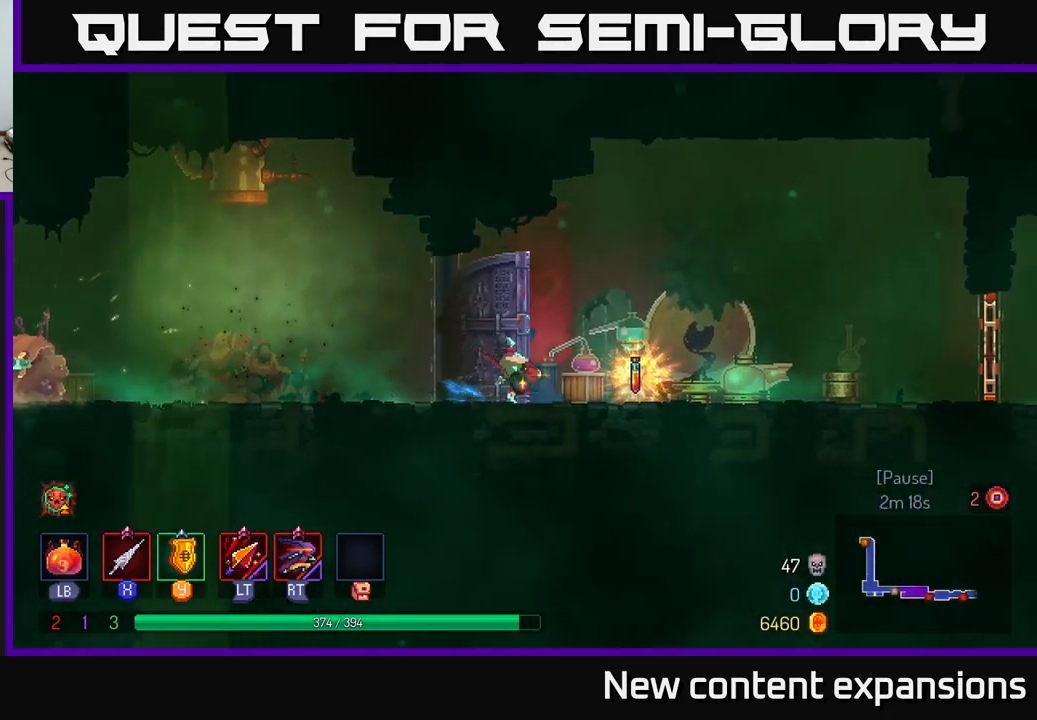
{"buttons": [], "left_stick": "right", "right_stick": "center", "events": [[50, "B", "up"], [200, "left_stick", "left"], [216, "R1", "down"], [283, "R1", "up"], [333, "left_stick", "center"], [383, "left_stick", "right"]]}
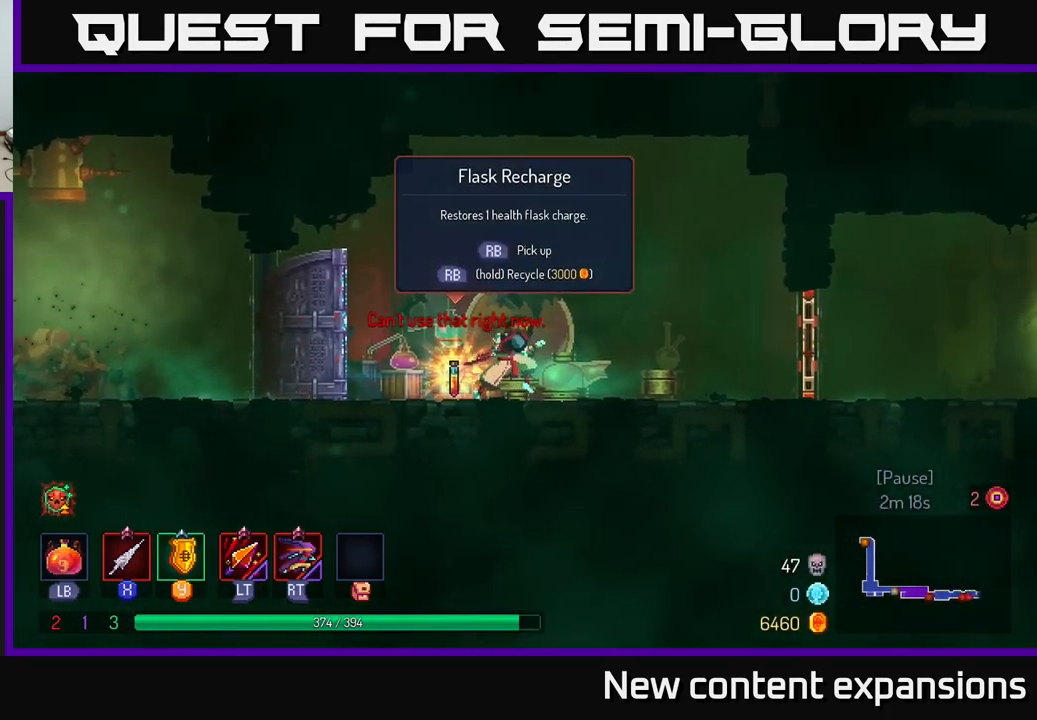
{"buttons": [], "left_stick": "left", "right_stick": "center", "events": [[333, "left_stick", "left"]]}
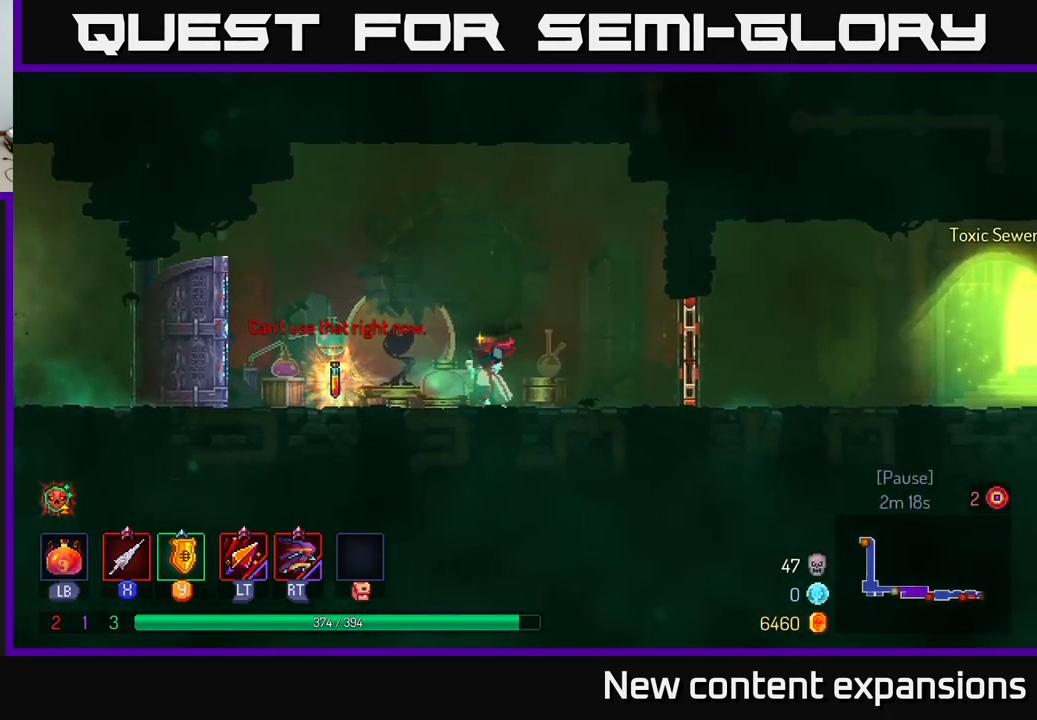
{"buttons": ["R1"], "left_stick": "center", "right_stick": "center", "events": [[366, "left_stick", "center"], [400, "R1", "down"]]}
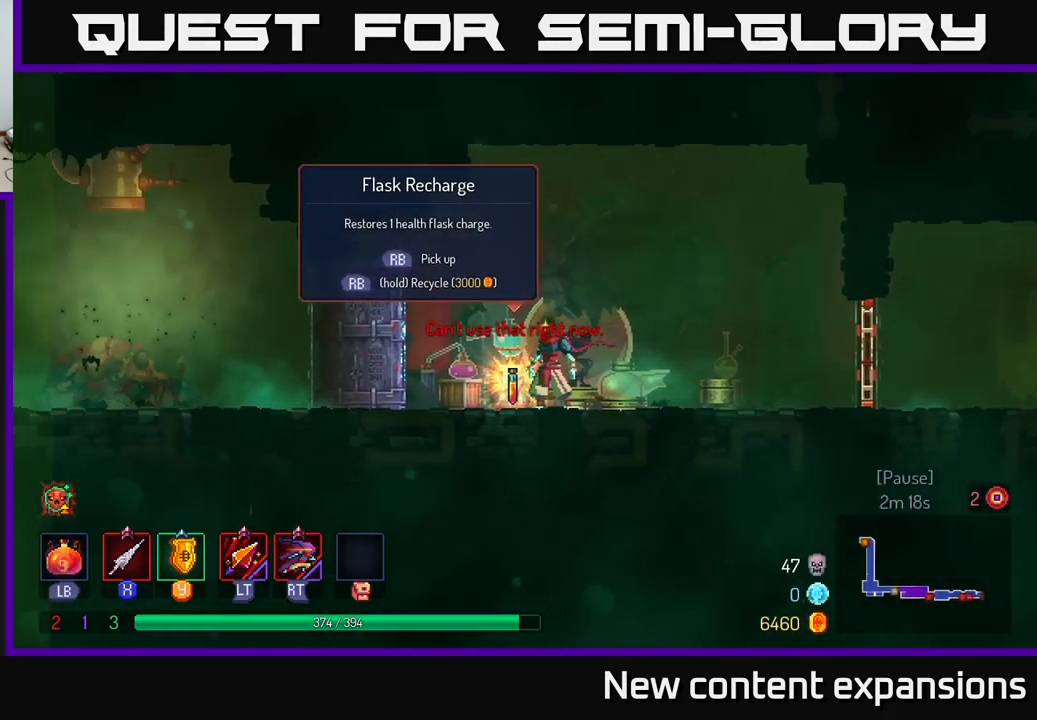
{"buttons": ["R1"], "left_stick": "center", "right_stick": "center", "events": []}
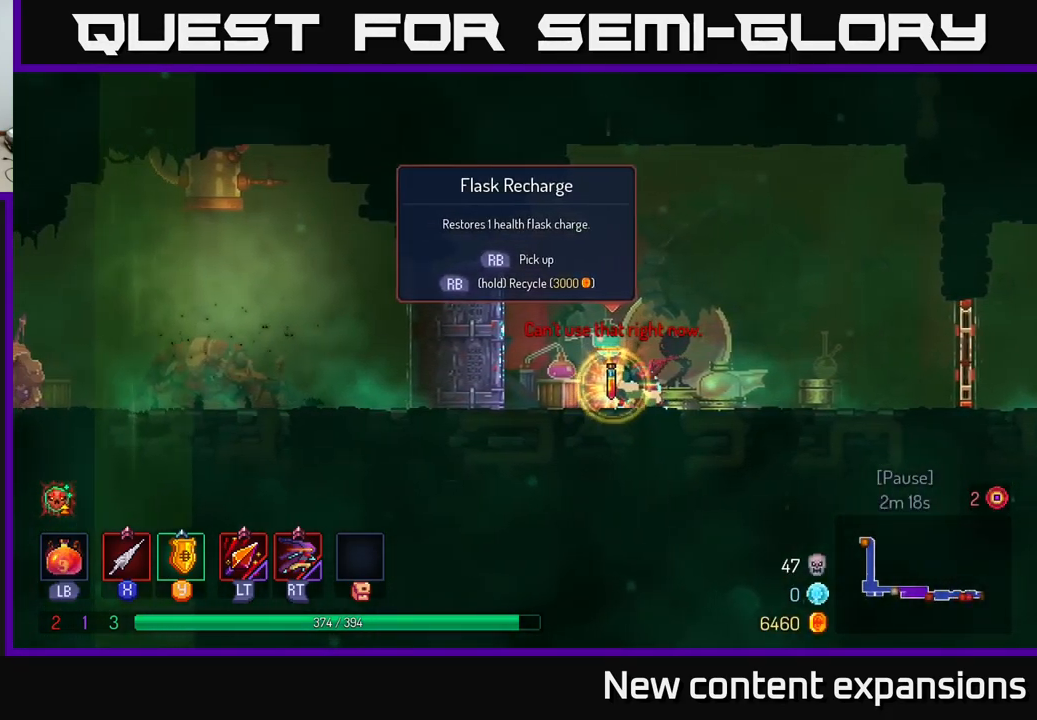
{"buttons": [], "left_stick": "right", "right_stick": "center", "events": [[300, "left_stick", "right"], [400, "R1", "up"]]}
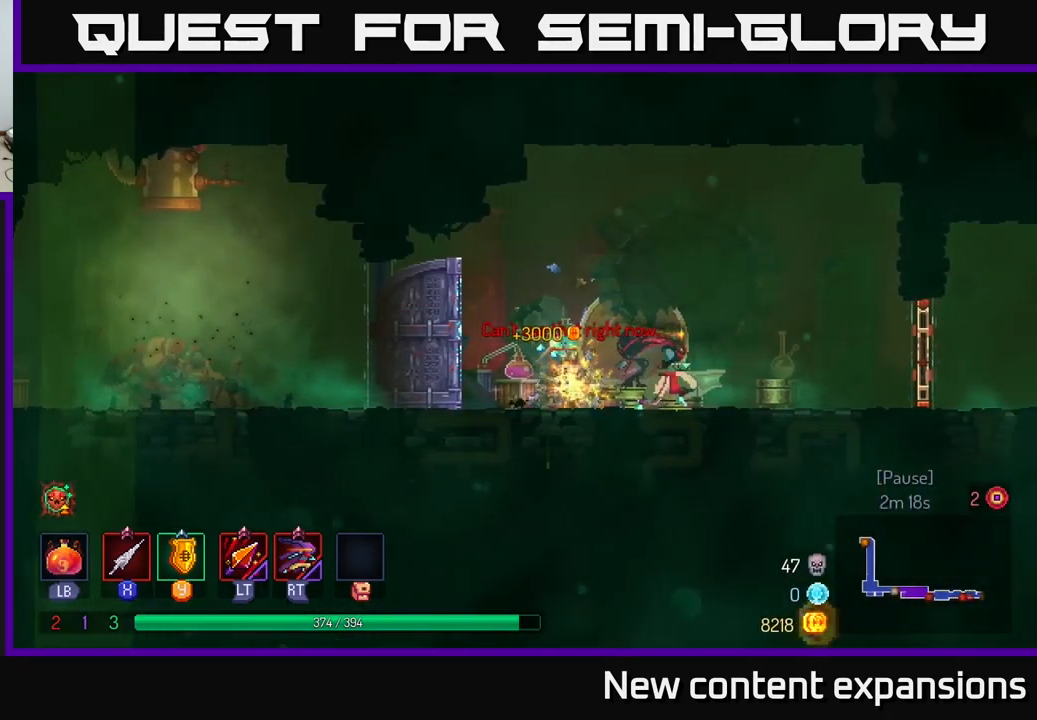
{"buttons": [], "left_stick": "right", "right_stick": "center", "events": []}
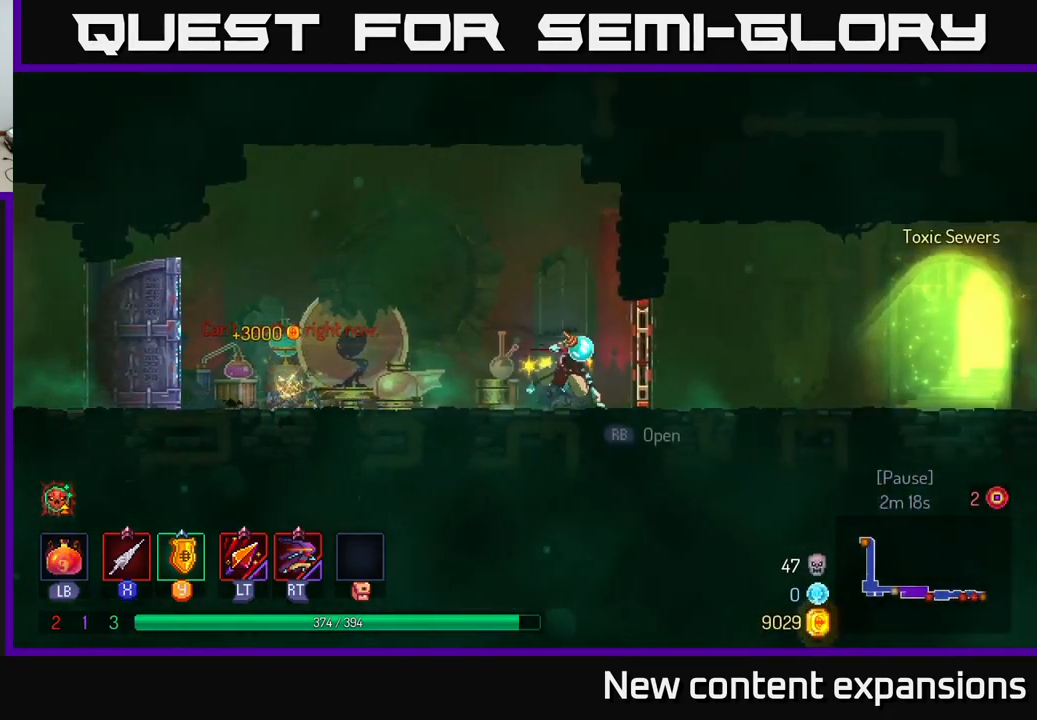
{"buttons": [], "left_stick": "right", "right_stick": "center", "events": [[16, "B", "down"], [200, "B", "up"]]}
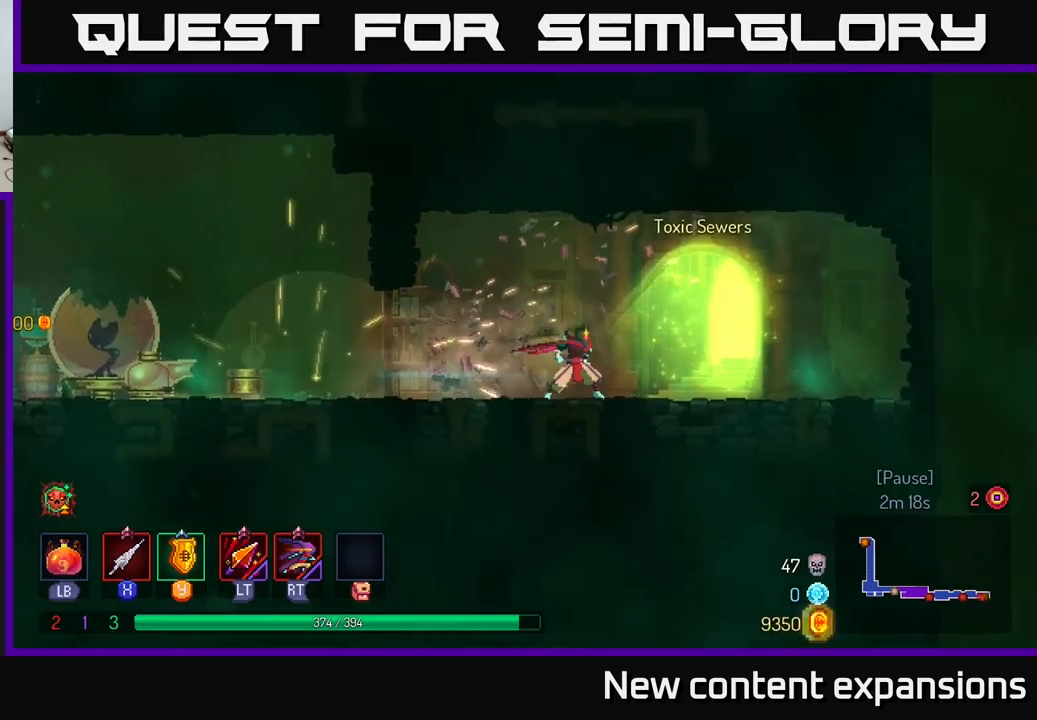
{"buttons": [], "left_stick": "right", "right_stick": "center", "events": [[250, "left_stick", "left"], [367, "left_stick", "center"], [467, "left_stick", "right"]]}
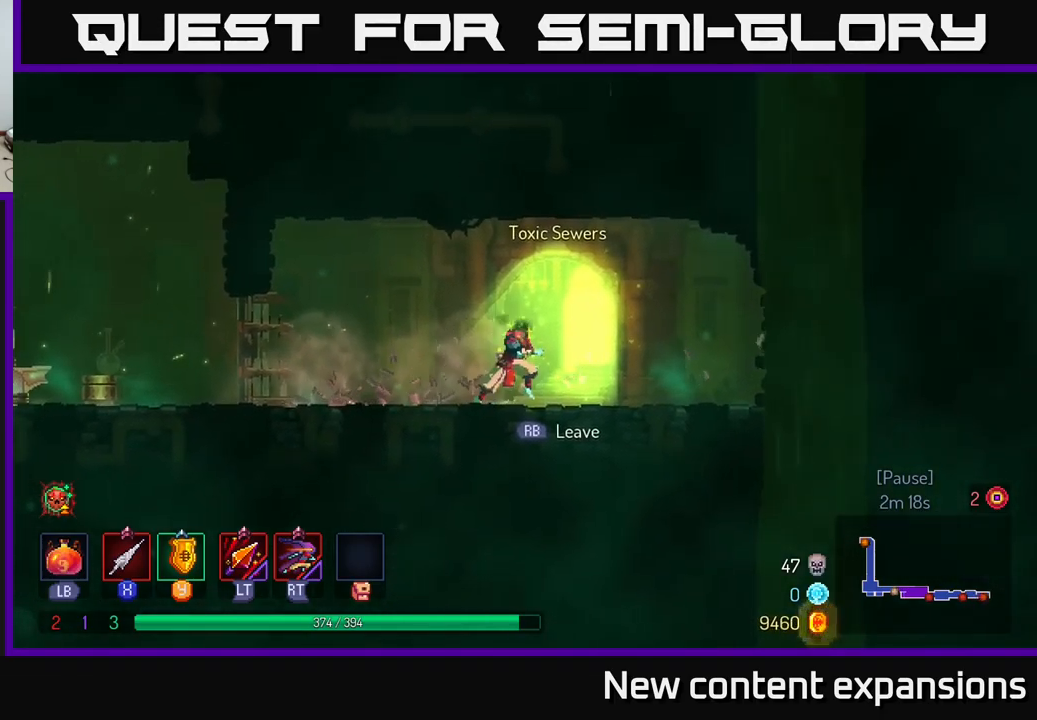
{"buttons": [], "left_stick": "center", "right_stick": "center", "events": [[233, "left_stick", "left"], [300, "R1", "down"], [367, "left_stick", "center"], [400, "R1", "up"]]}
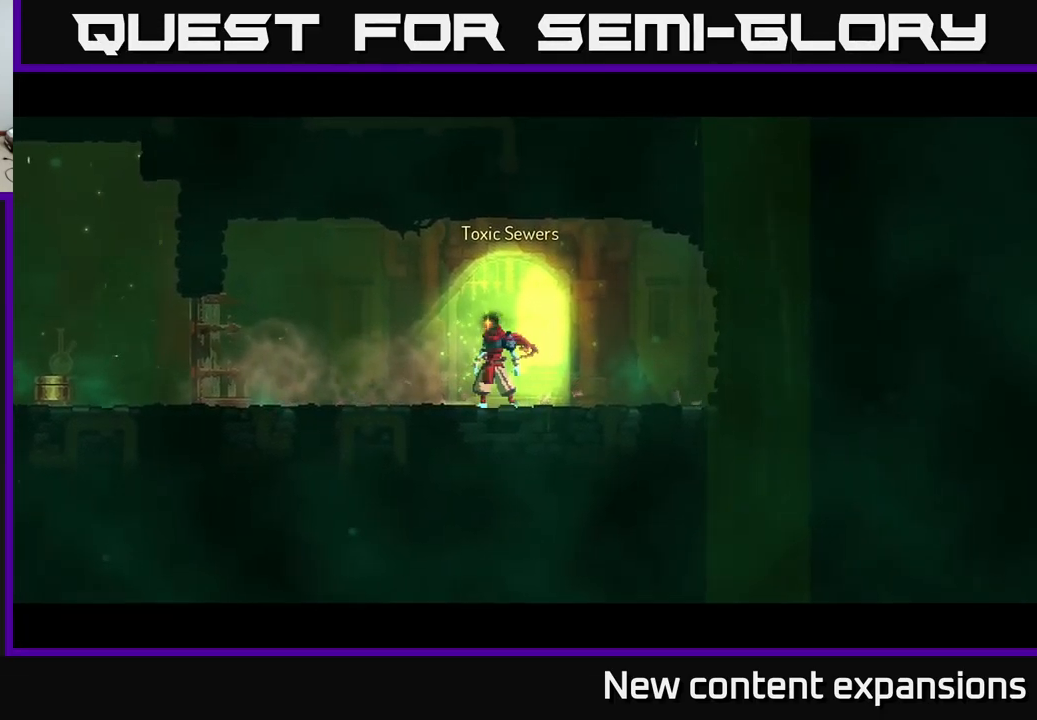
{"buttons": [], "left_stick": "center", "right_stick": "center", "events": []}
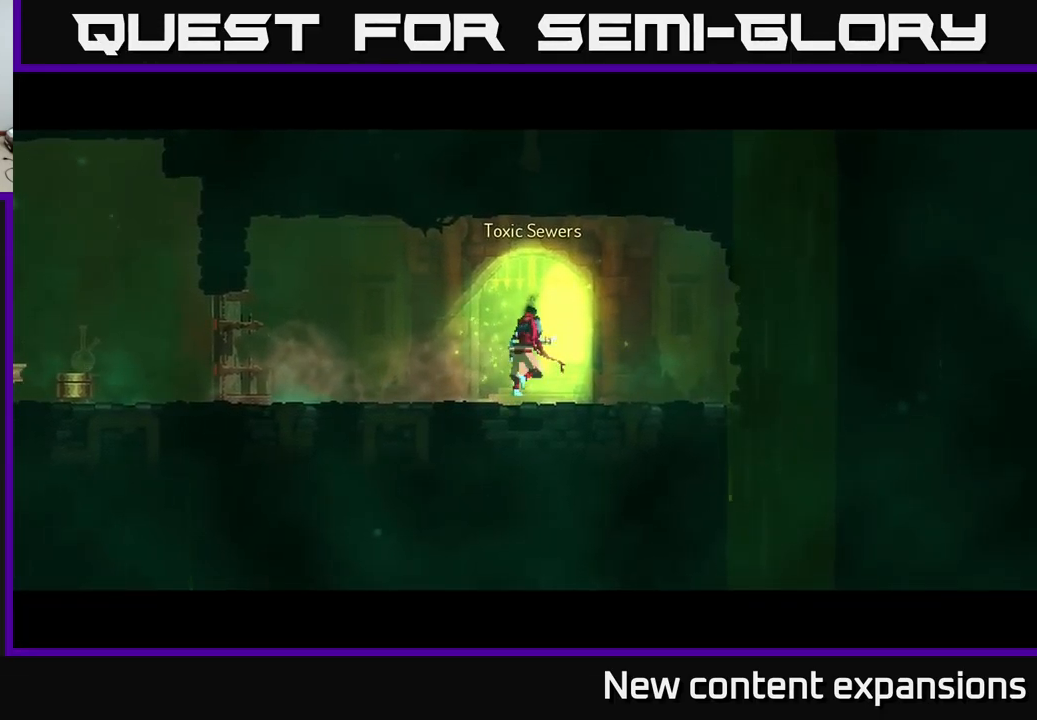
{"buttons": [], "left_stick": "center", "right_stick": "center", "events": []}
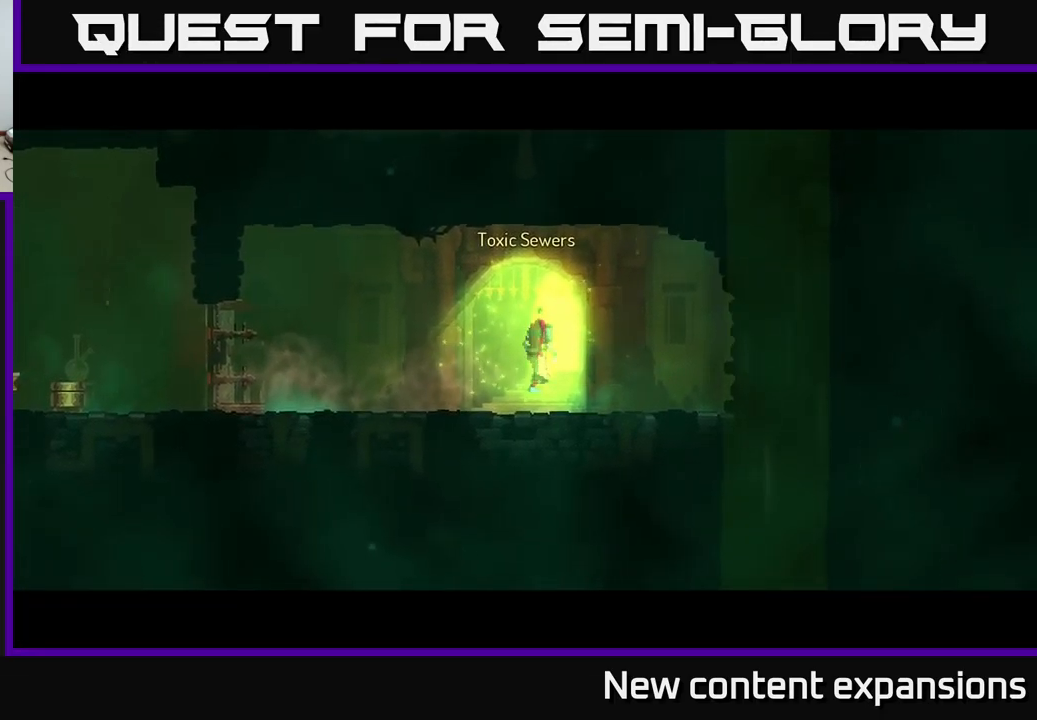
{"buttons": [], "left_stick": "center", "right_stick": "center", "events": []}
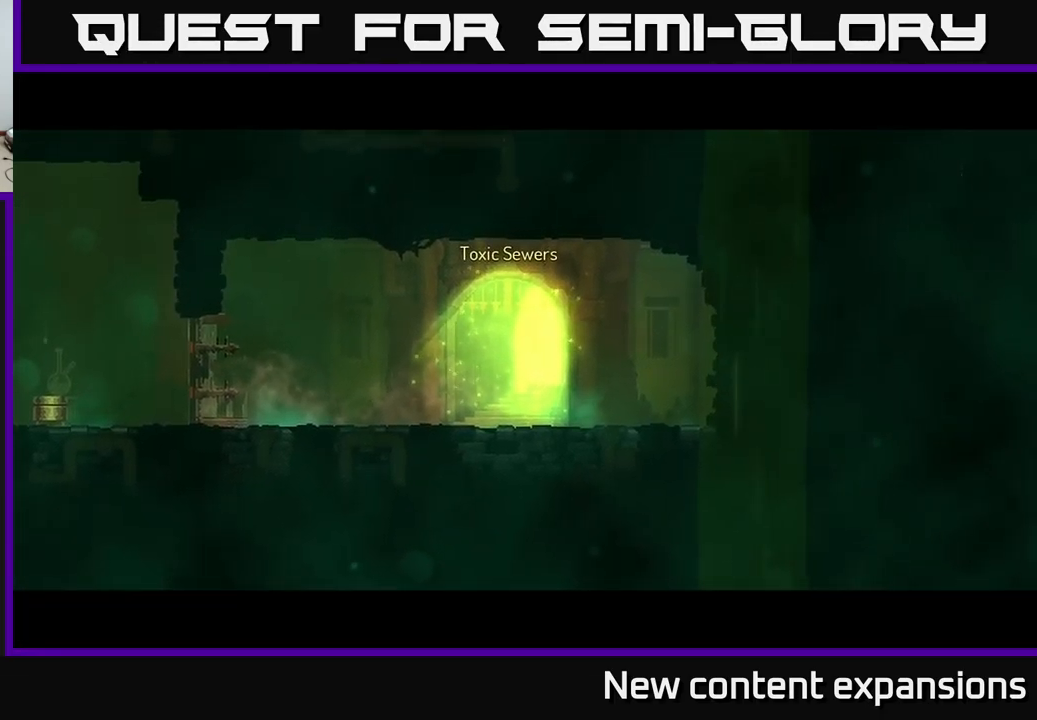
{"buttons": [], "left_stick": "right", "right_stick": "center", "events": [[333, "left_stick", "right"]]}
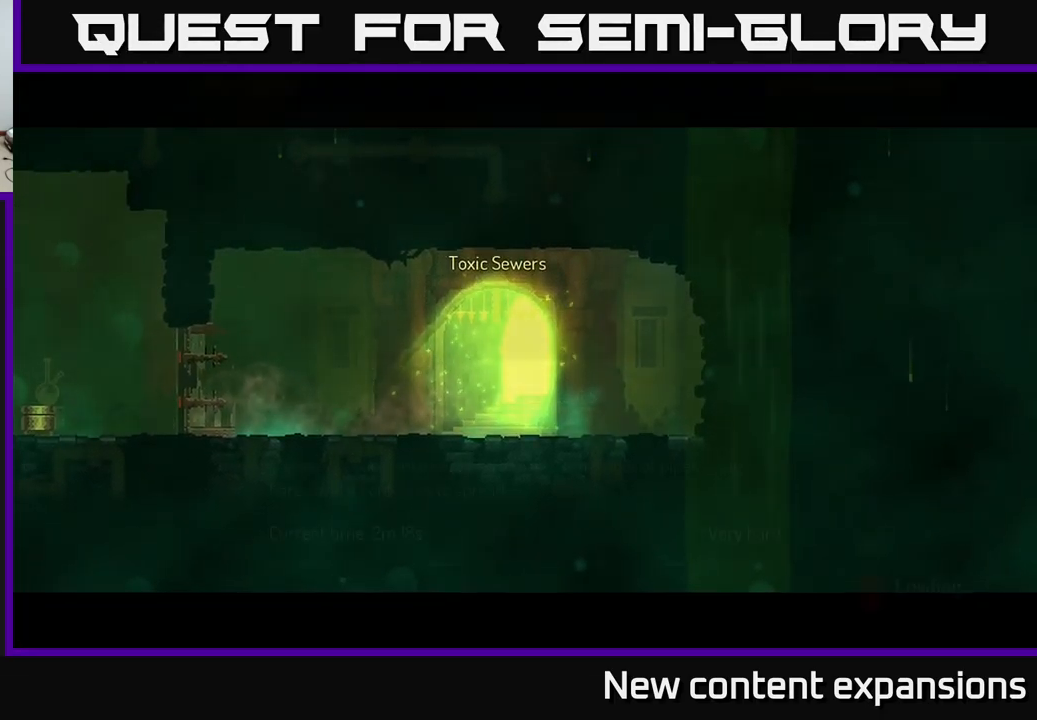
{"buttons": [], "left_stick": "right", "right_stick": "center", "events": [[150, "left_stick", "center"], [350, "left_stick", "right"]]}
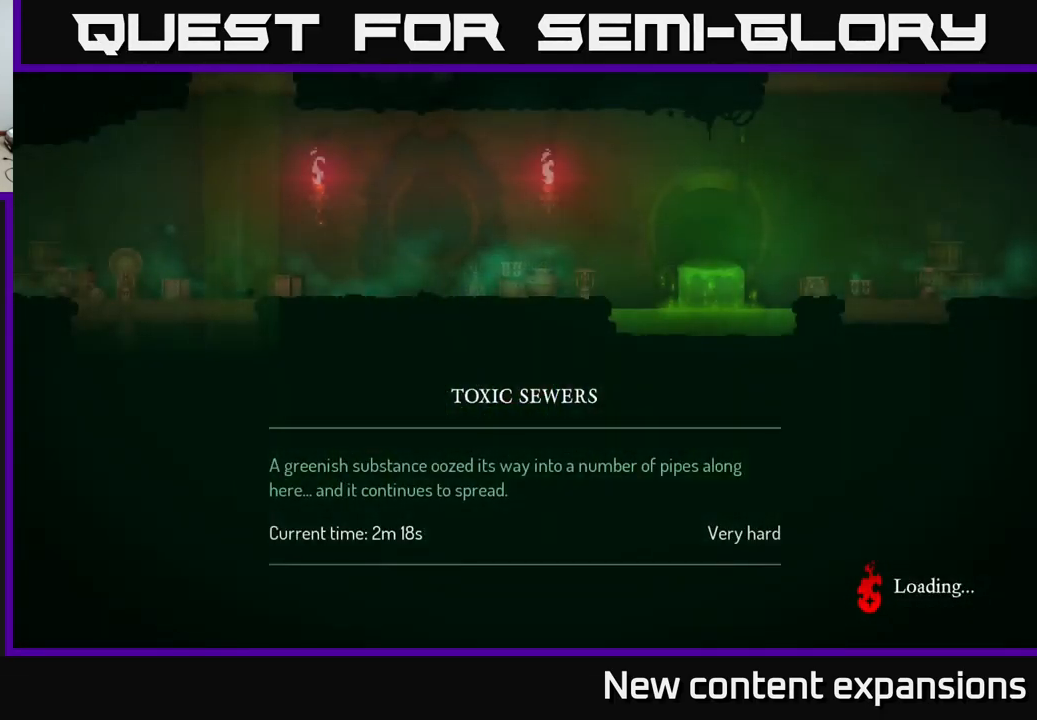
{"buttons": [], "left_stick": "center", "right_stick": "center", "events": [[83, "left_stick", "center"]]}
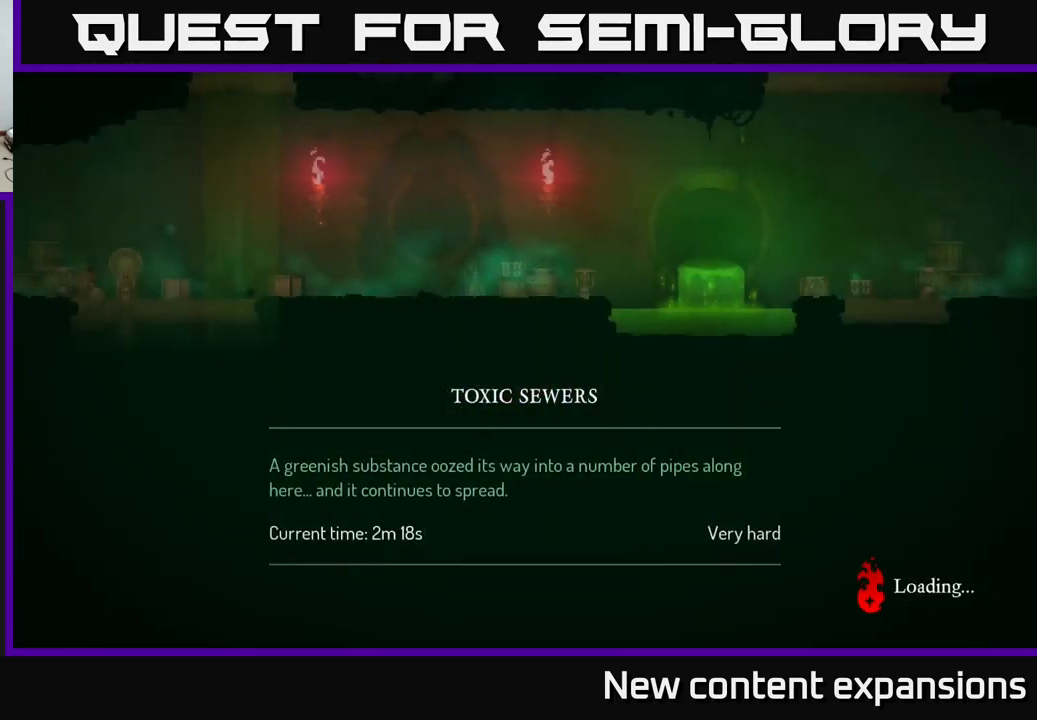
{"buttons": ["B"], "left_stick": "center", "right_stick": "center", "events": [[67, "B", "down"], [183, "B", "up"], [283, "B", "down"], [383, "B", "up"], [450, "B", "down"]]}
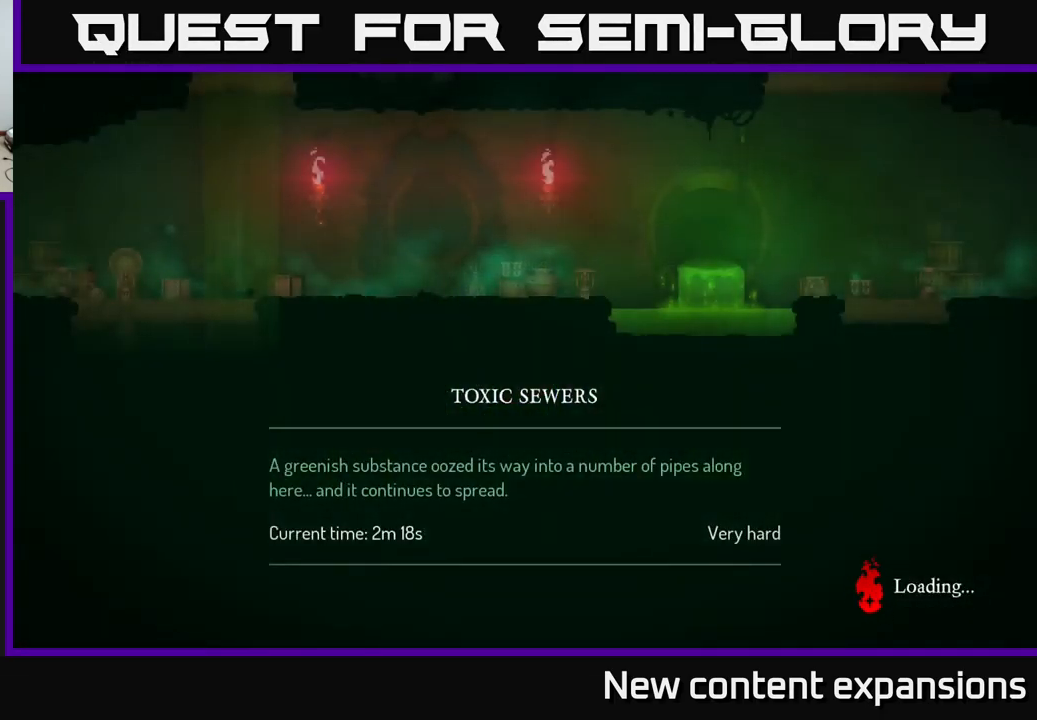
{"buttons": ["B"], "left_stick": "center", "right_stick": "center", "events": [[17, "B", "up"], [183, "B", "down"], [217, "B", "up"], [283, "B", "down"], [366, "B", "up"], [466, "B", "down"]]}
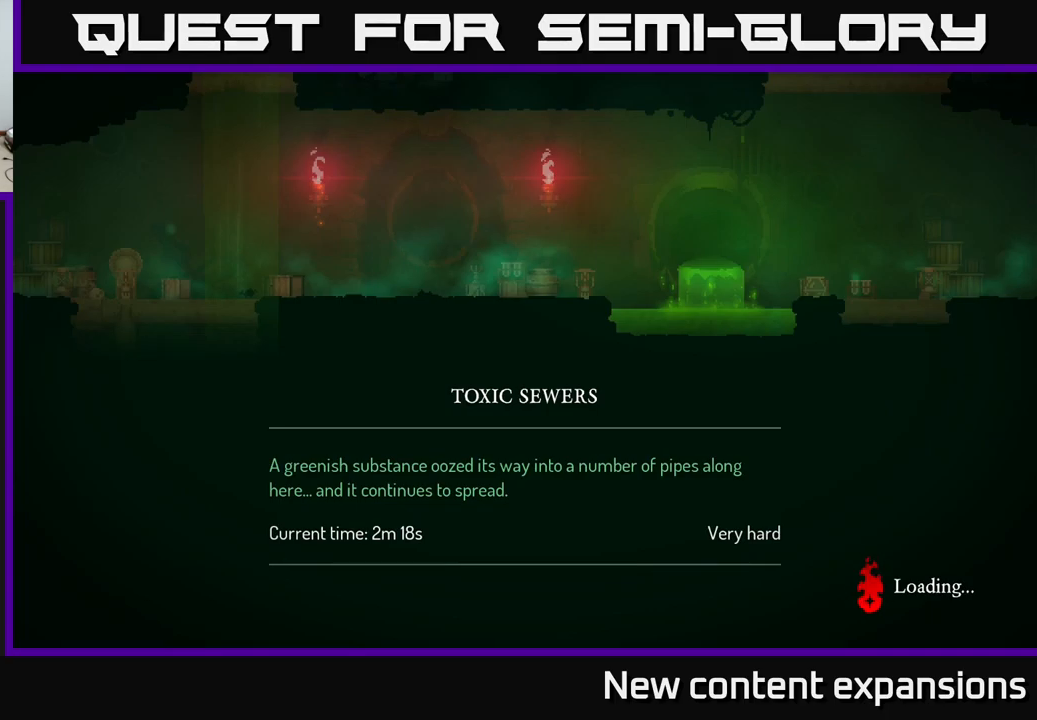
{"buttons": [], "left_stick": "right", "right_stick": "center", "events": [[17, "B", "up"], [117, "B", "down"], [200, "B", "up"], [267, "left_stick", "right"], [334, "A", "down"], [467, "A", "up"]]}
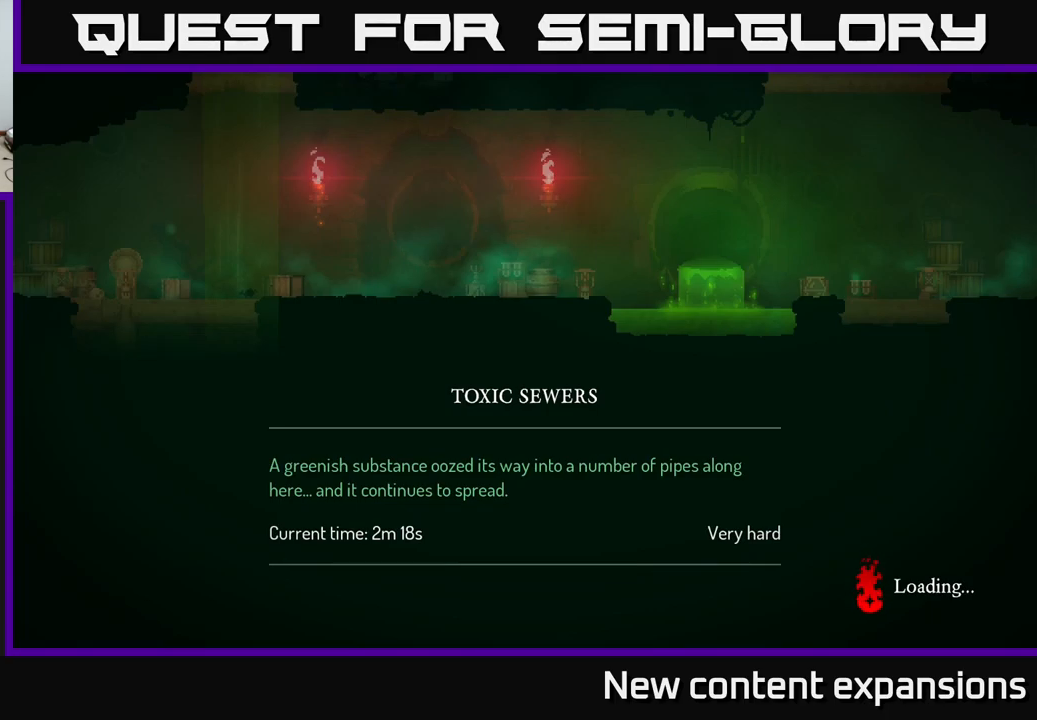
{"buttons": [], "left_stick": "right", "right_stick": "center", "events": [[67, "A", "down"], [200, "A", "up"]]}
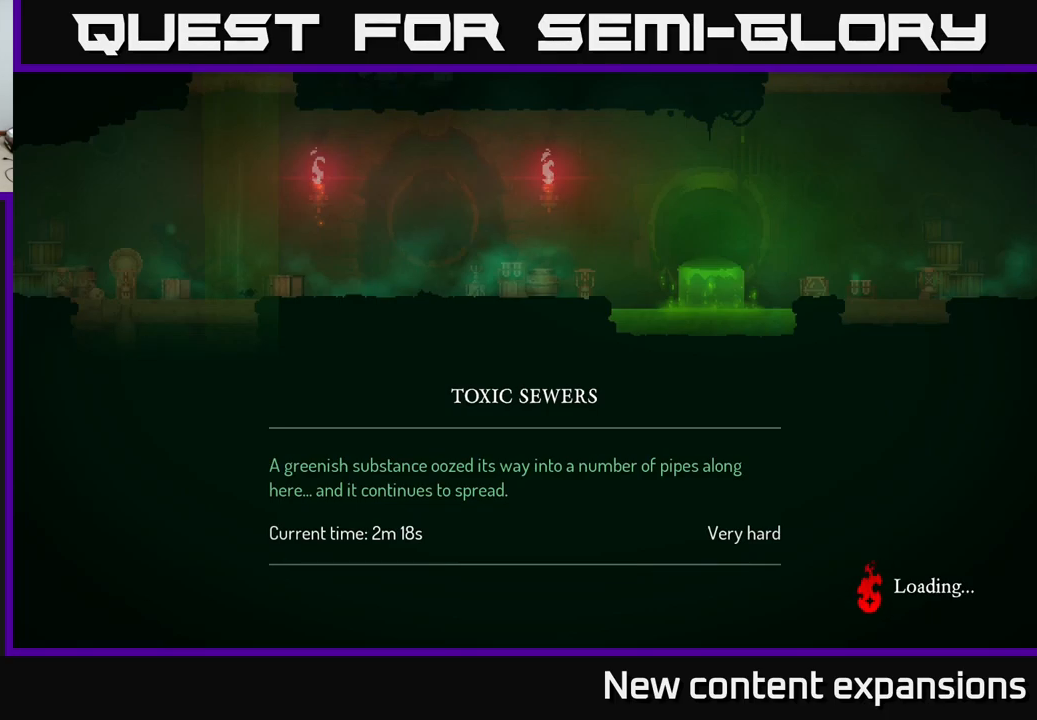
{"buttons": [], "left_stick": "right", "right_stick": "center", "events": [[17, "B", "down"], [150, "B", "up"], [300, "B", "down"], [400, "B", "up"]]}
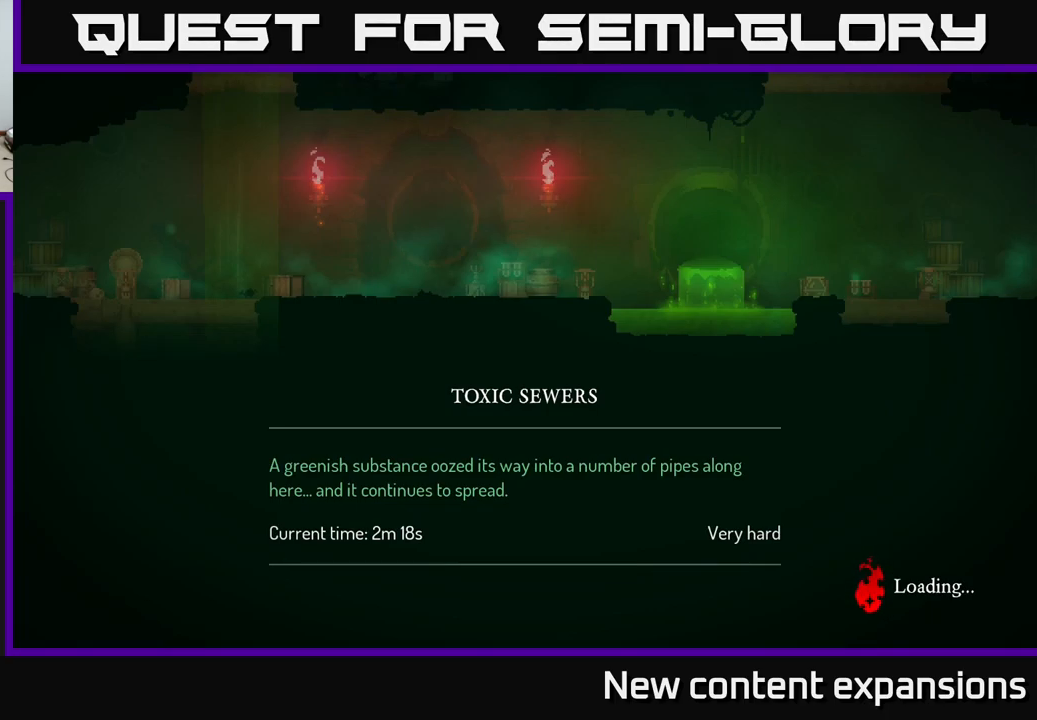
{"buttons": [], "left_stick": "right", "right_stick": "center", "events": [[17, "A", "down"], [167, "A", "up"], [334, "B", "down"], [467, "B", "up"]]}
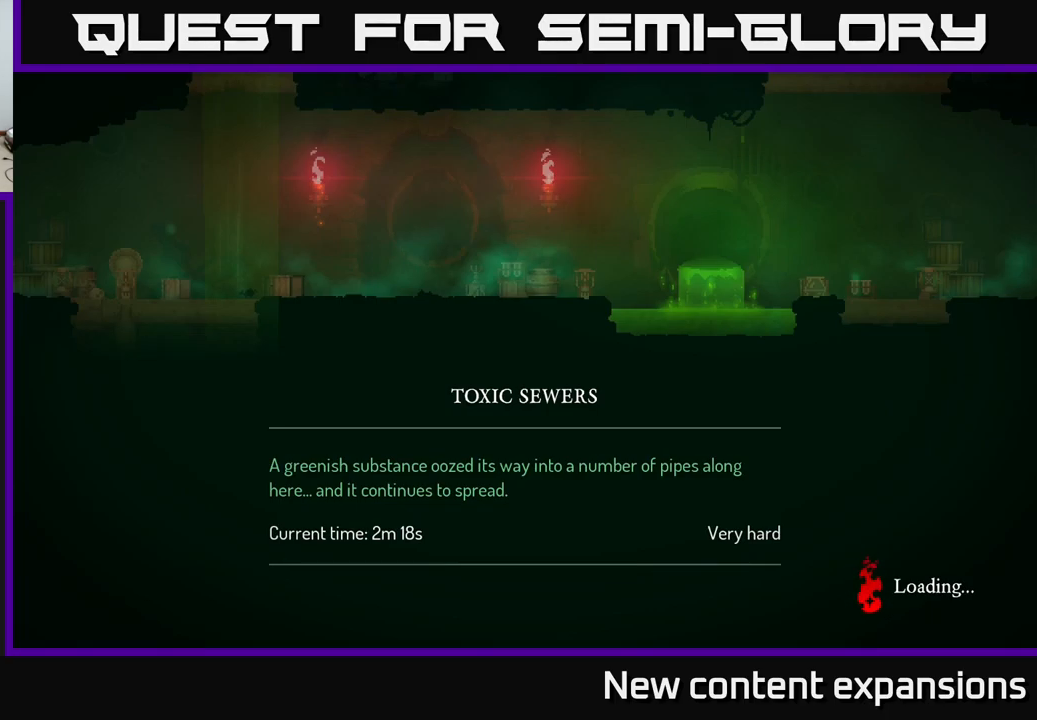
{"buttons": [], "left_stick": "right", "right_stick": "center", "events": [[67, "B", "down"], [184, "B", "up"], [300, "A", "down"], [417, "A", "up"]]}
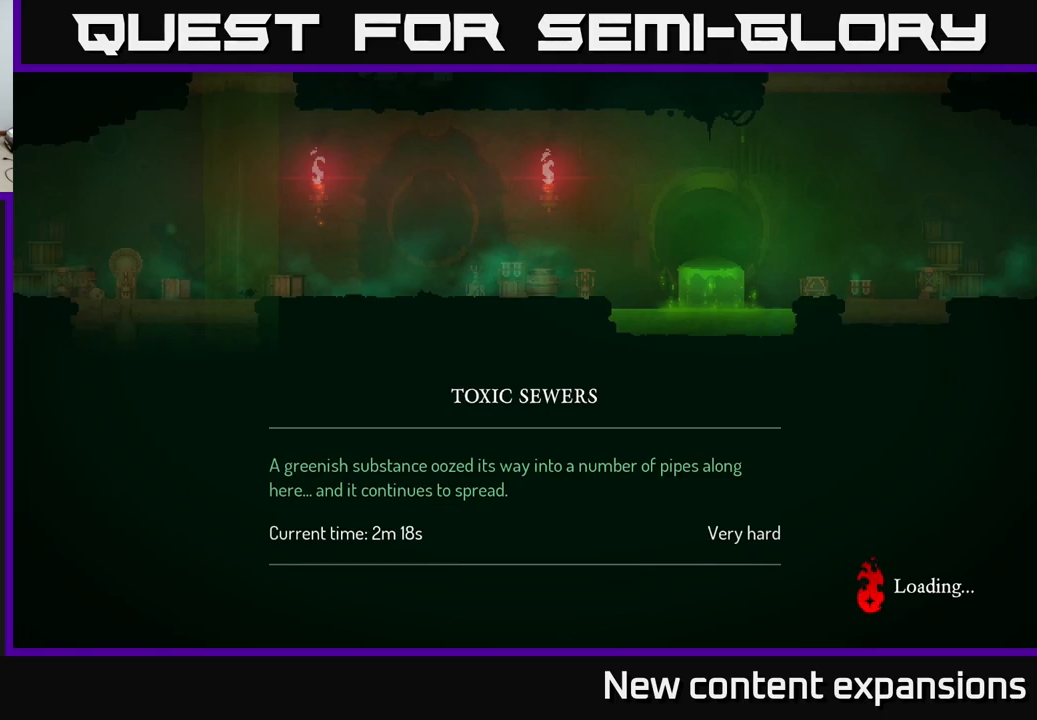
{"buttons": [], "left_stick": "right", "right_stick": "center", "events": [[84, "B", "down"], [234, "B", "up"], [317, "B", "down"], [450, "B", "up"]]}
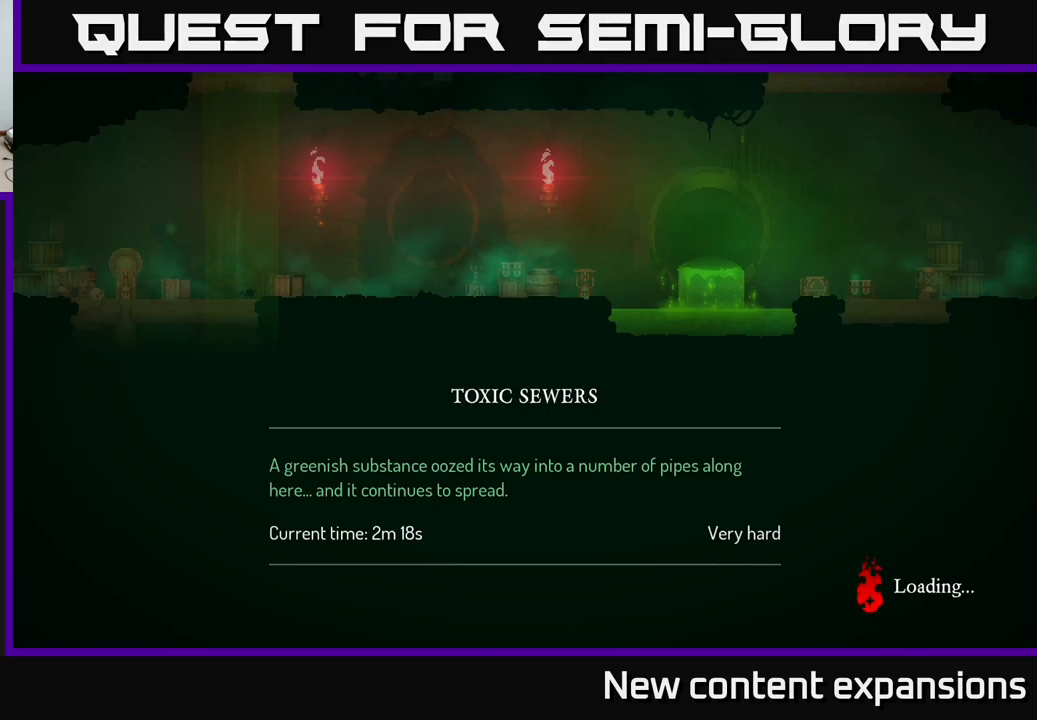
{"buttons": [], "left_stick": "right", "right_stick": "center", "events": []}
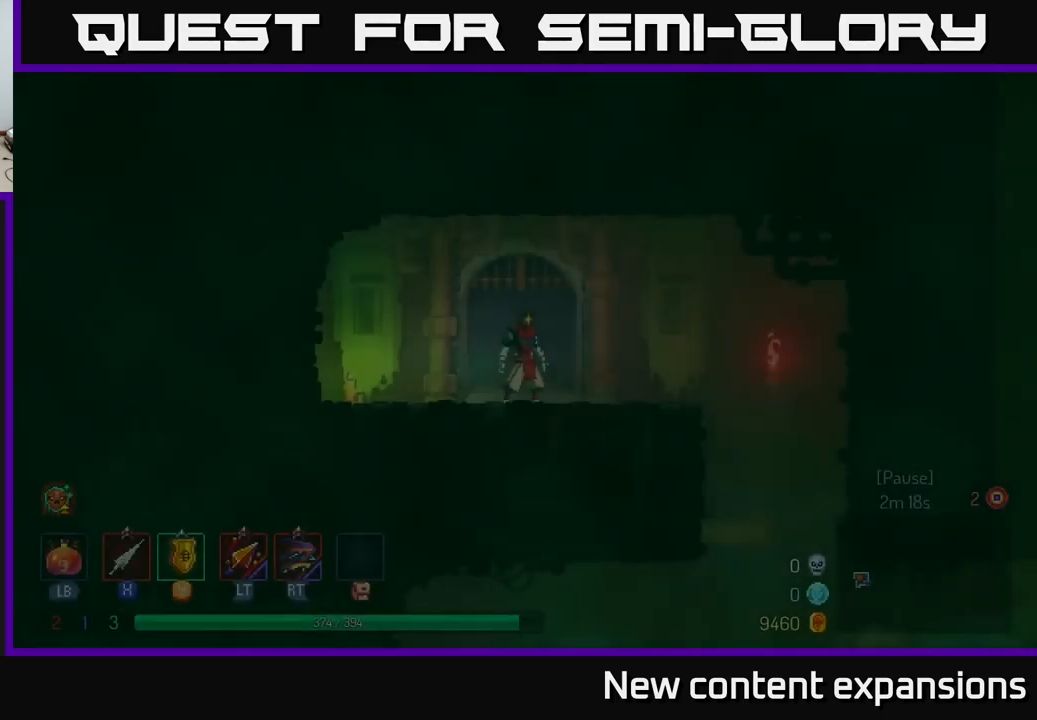
{"buttons": [], "left_stick": "right", "right_stick": "center", "events": []}
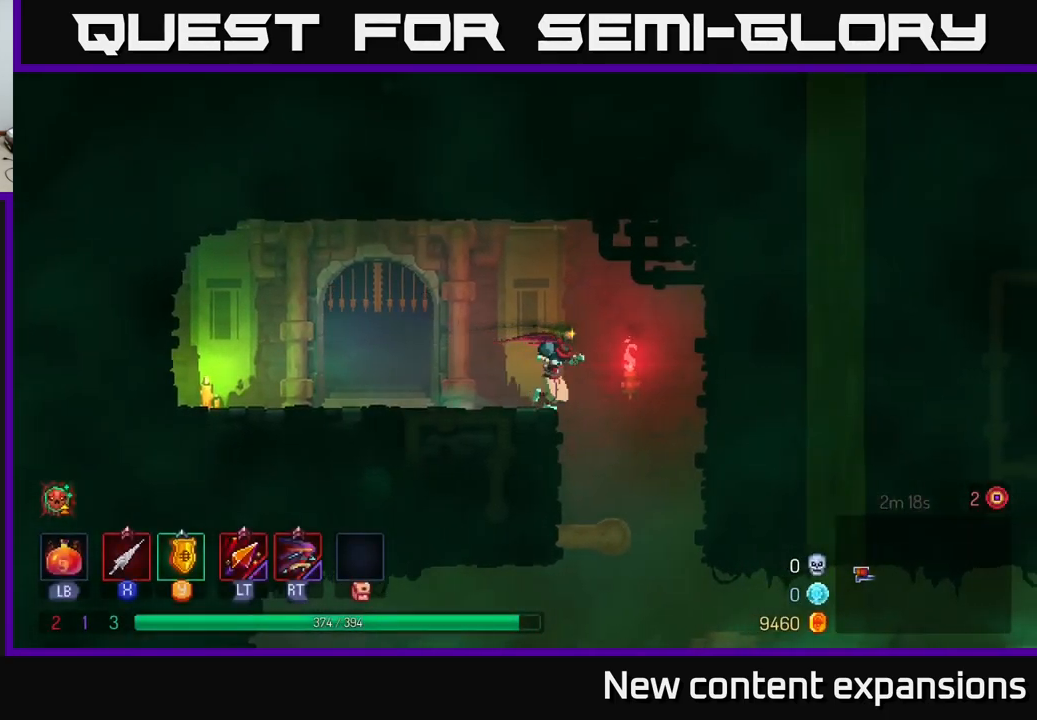
{"buttons": ["B"], "left_stick": "right", "right_stick": "center", "events": [[117, "left_stick", "down"], [184, "A", "down"], [267, "A", "up"], [384, "left_stick", "right"], [450, "B", "down"]]}
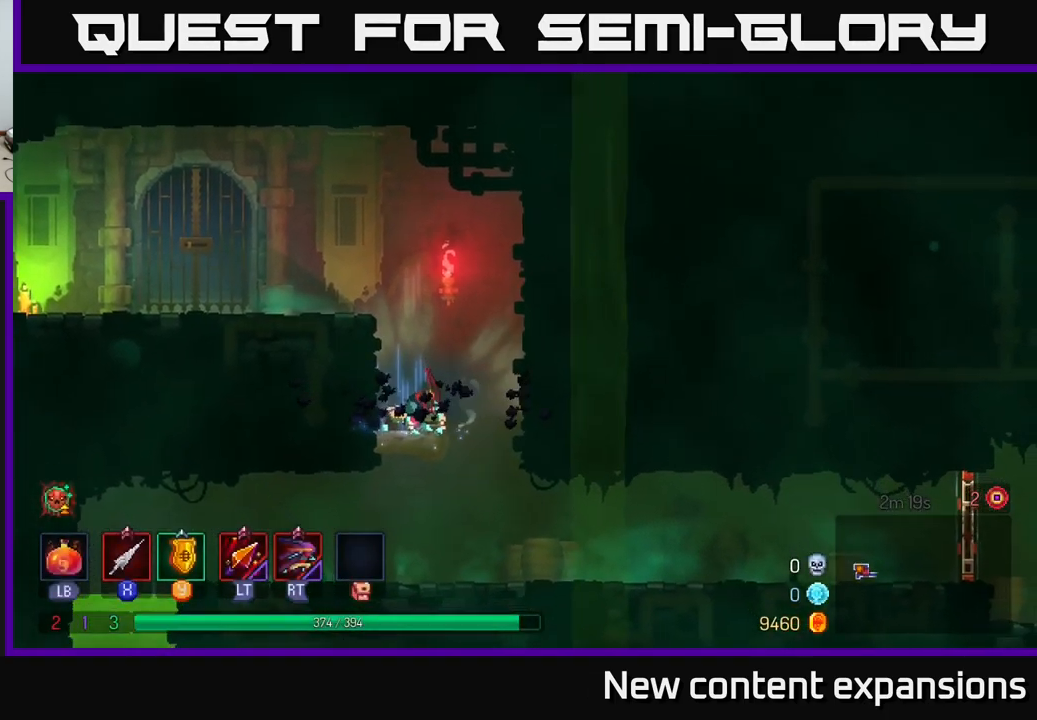
{"buttons": [], "left_stick": "right", "right_stick": "center", "events": [[50, "B", "up"]]}